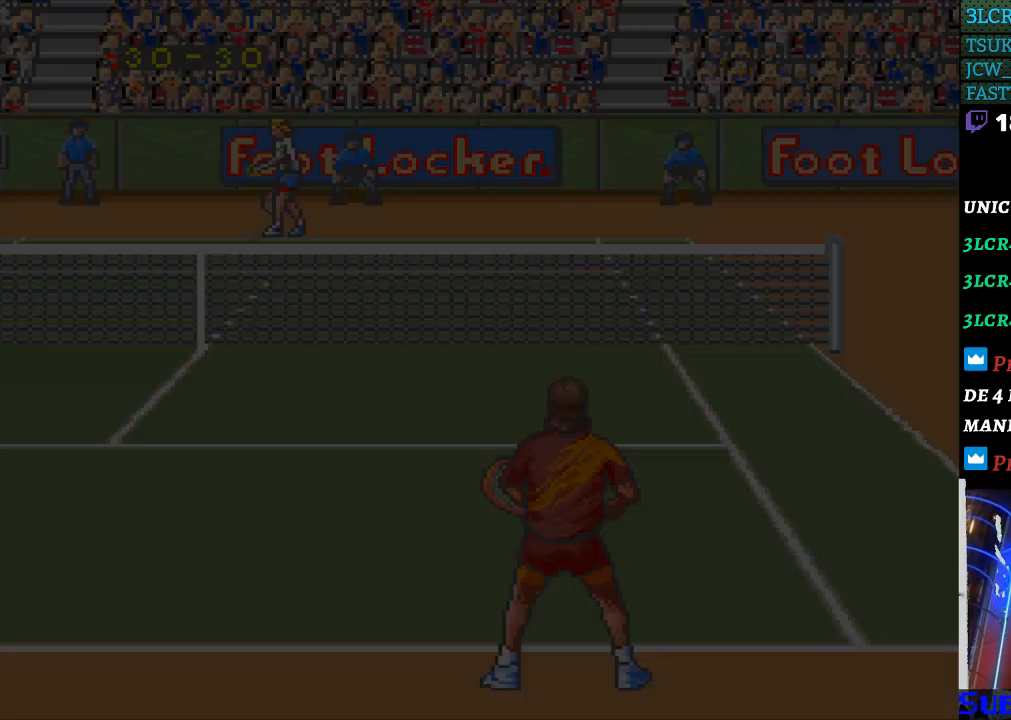
Gameplay with a controller (Nintendo layout); each line is a JSON object with the inputs held at the frame after it. "events" lists button and stick changes between this image and that frame as [ms after this image, input, new state], when the widget could be followed in between. Not read: L3 R3.
{"buttons": [], "events": []}
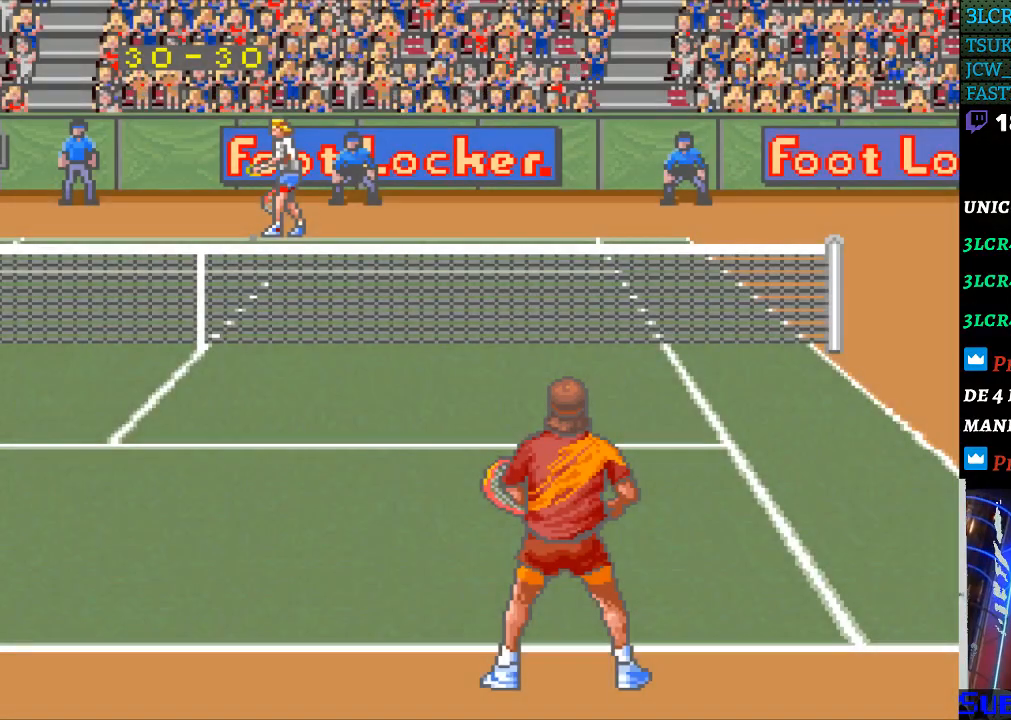
{"buttons": [], "events": []}
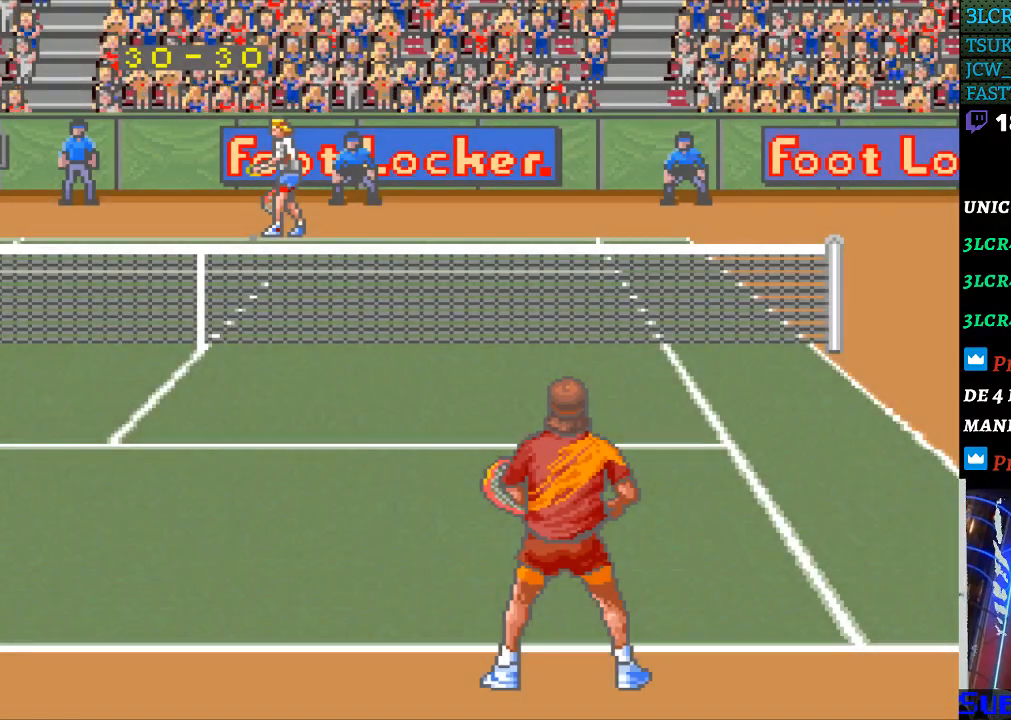
{"buttons": [], "events": []}
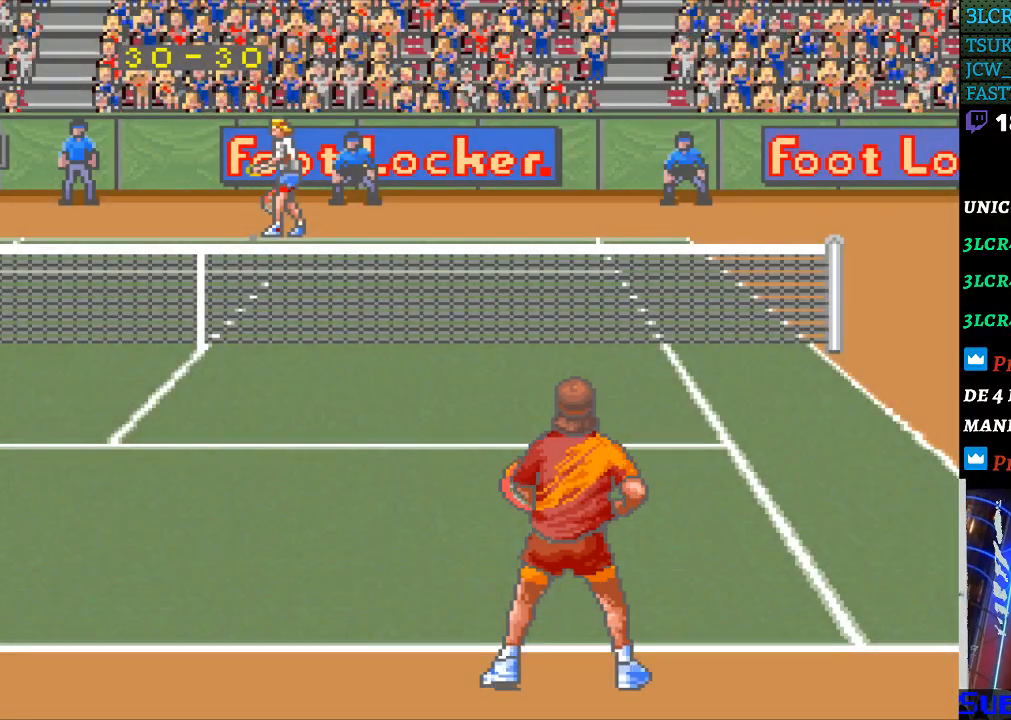
{"buttons": [], "events": []}
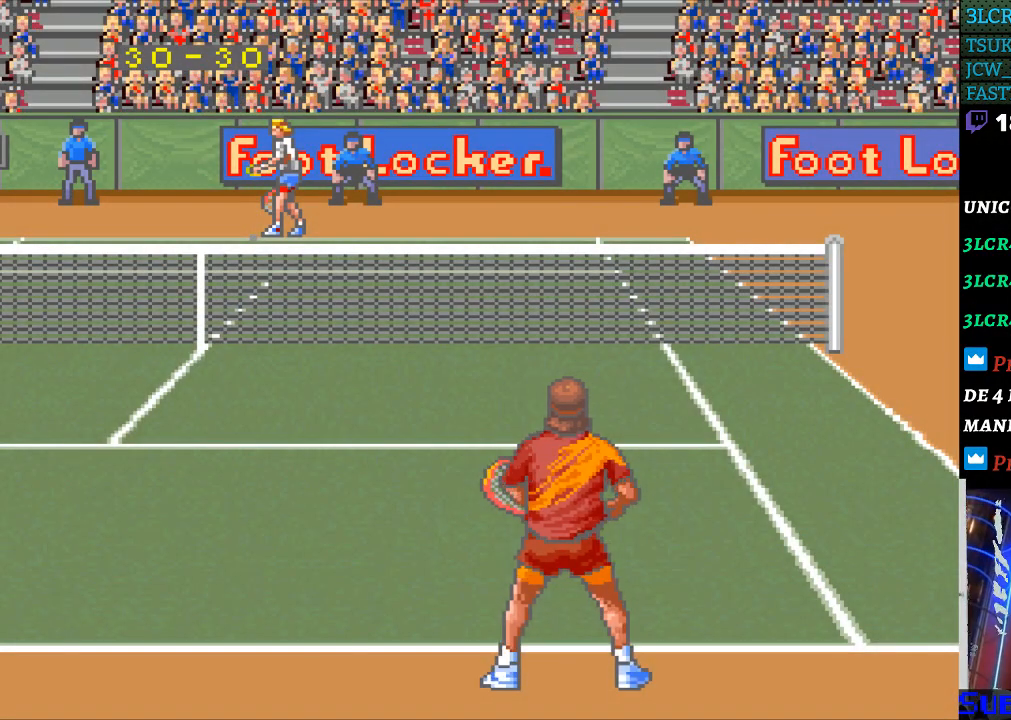
{"buttons": [], "events": [[367, "B", "down"], [467, "B", "up"]]}
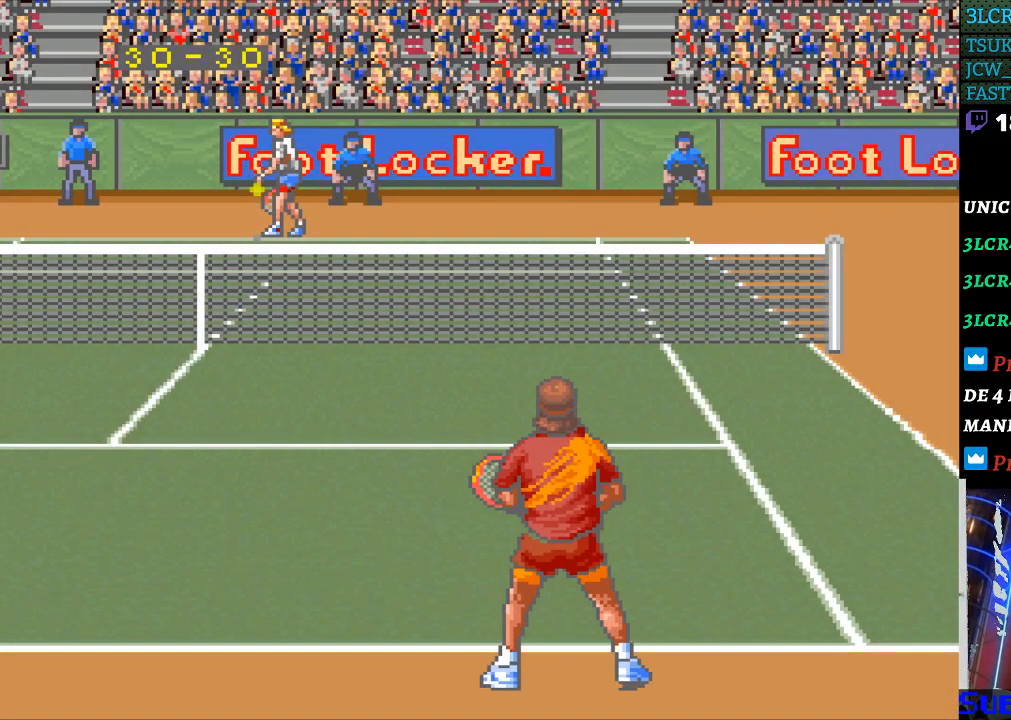
{"buttons": [], "events": []}
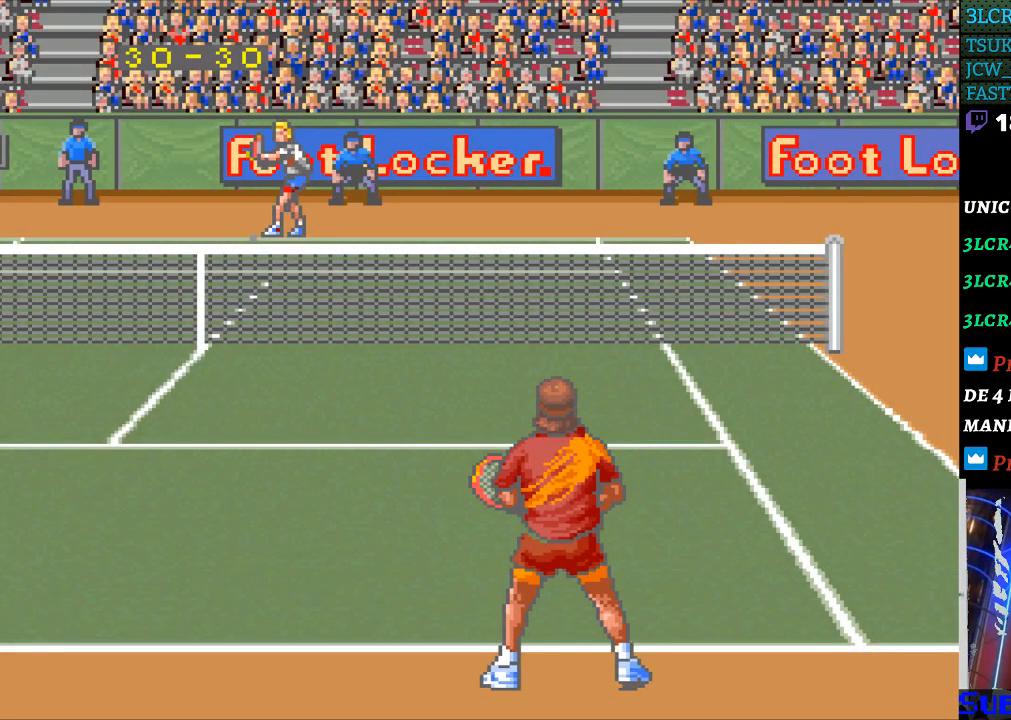
{"buttons": [], "events": []}
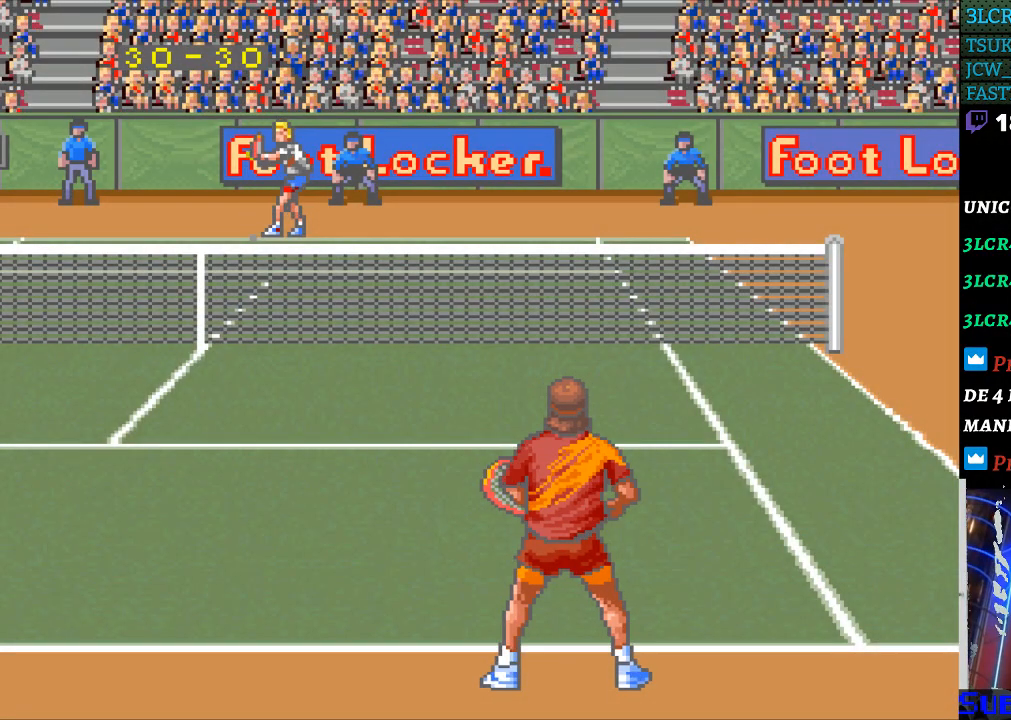
{"buttons": [], "events": []}
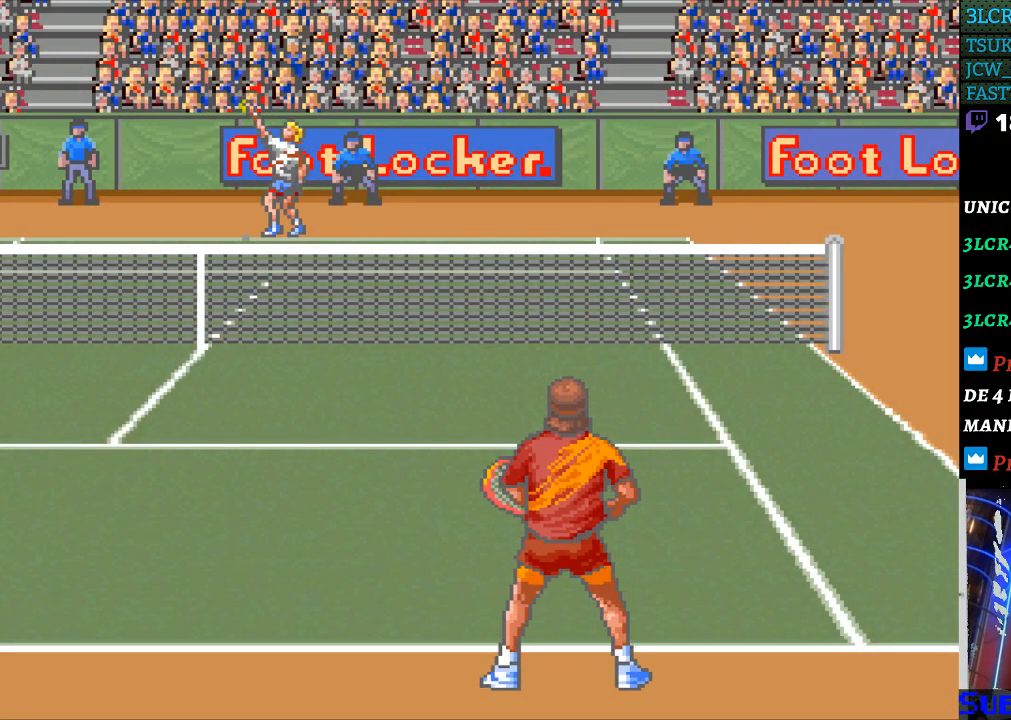
{"buttons": ["B"], "events": [[467, "B", "down"]]}
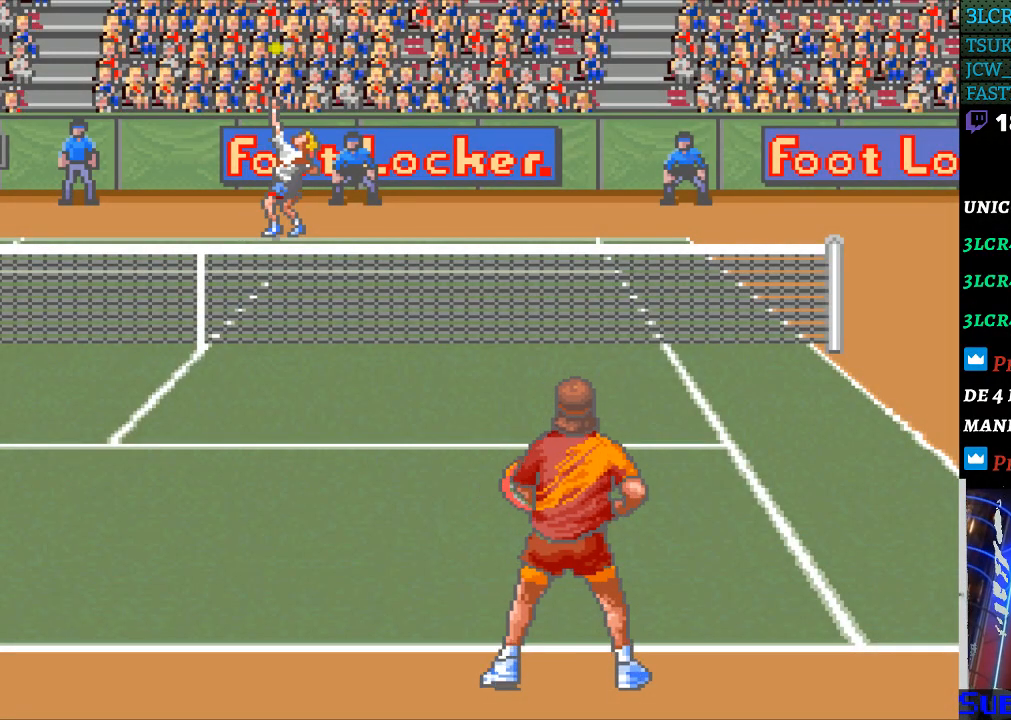
{"buttons": [], "events": [[100, "B", "up"]]}
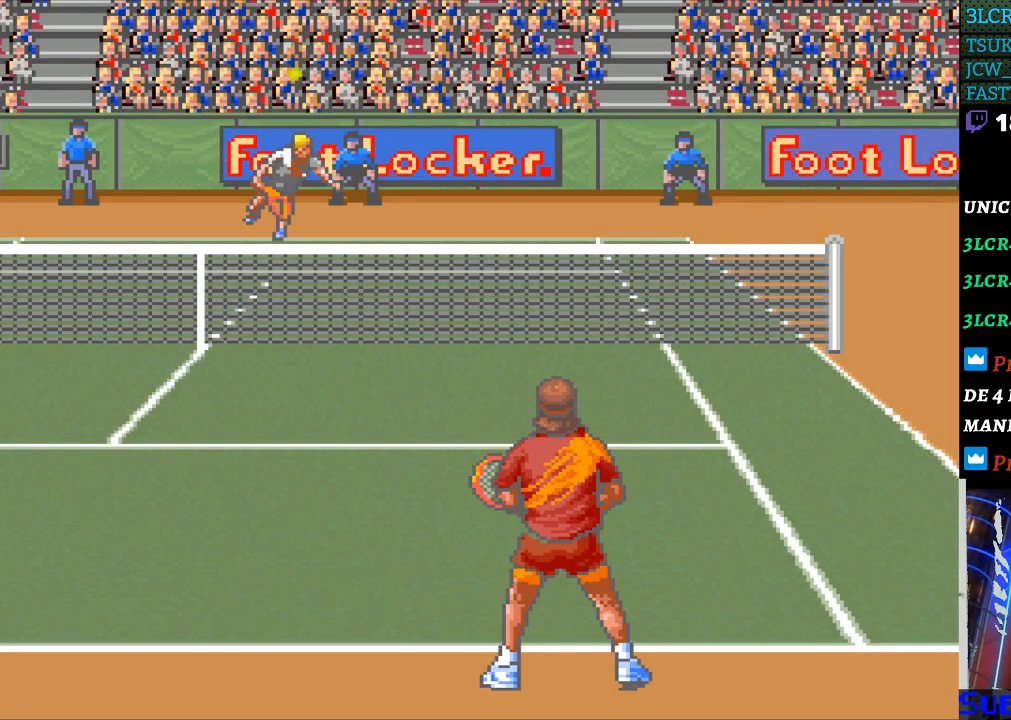
{"buttons": [], "events": []}
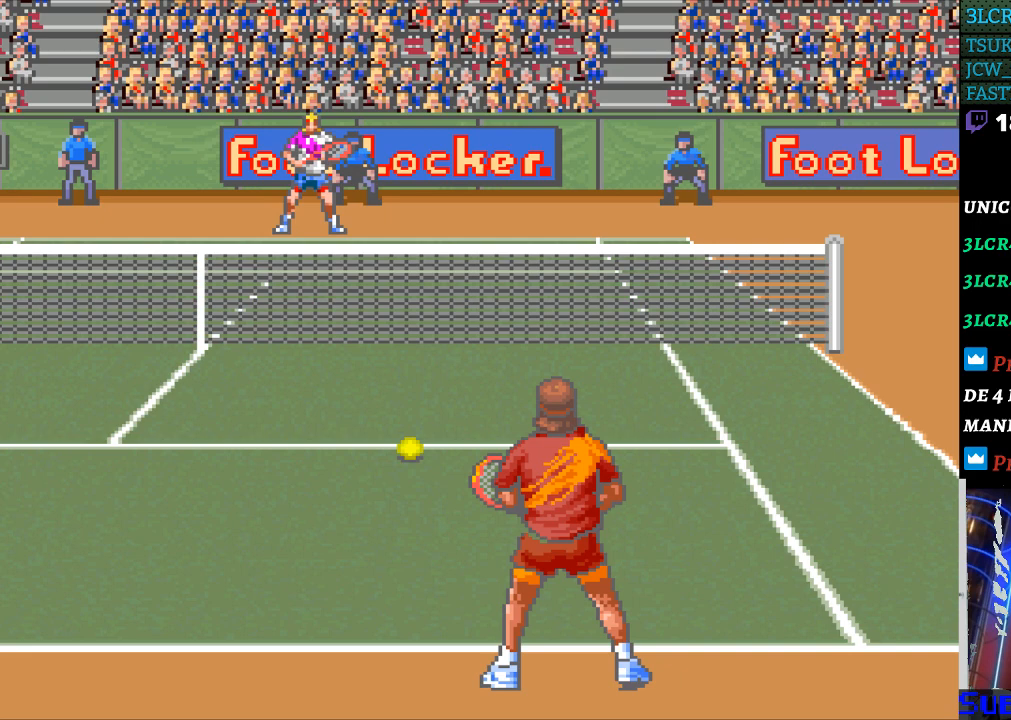
{"buttons": [], "events": []}
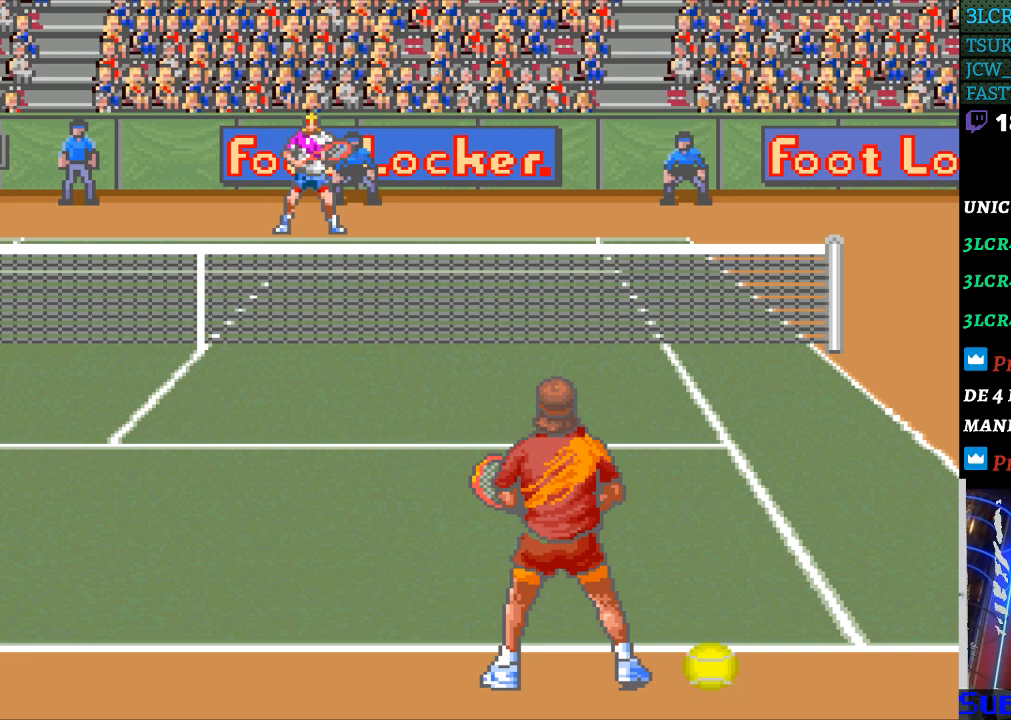
{"buttons": [], "events": []}
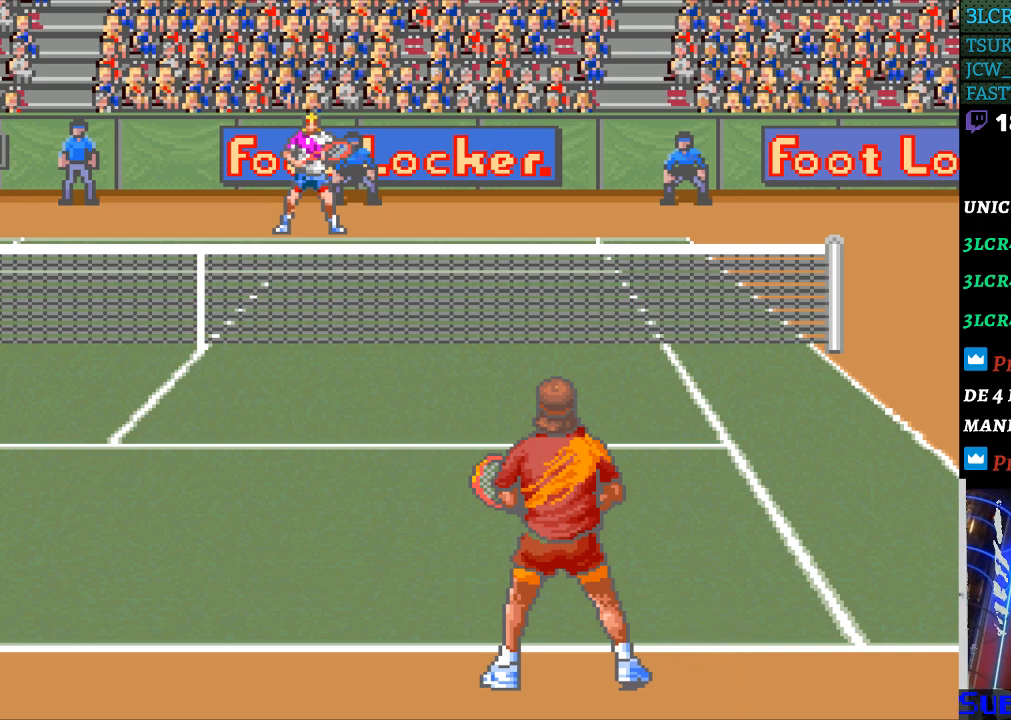
{"buttons": [], "events": [[67, "DPAD_LEFT", "down"], [167, "DPAD_LEFT", "up"]]}
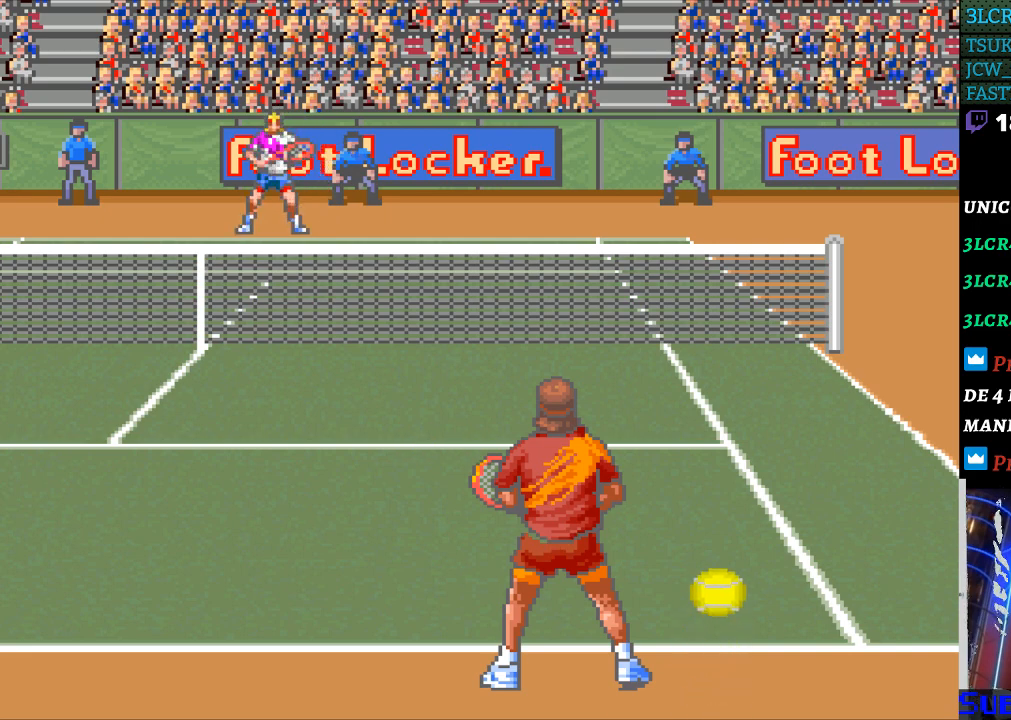
{"buttons": [], "events": [[267, "DPAD_RIGHT", "down"], [333, "DPAD_RIGHT", "up"]]}
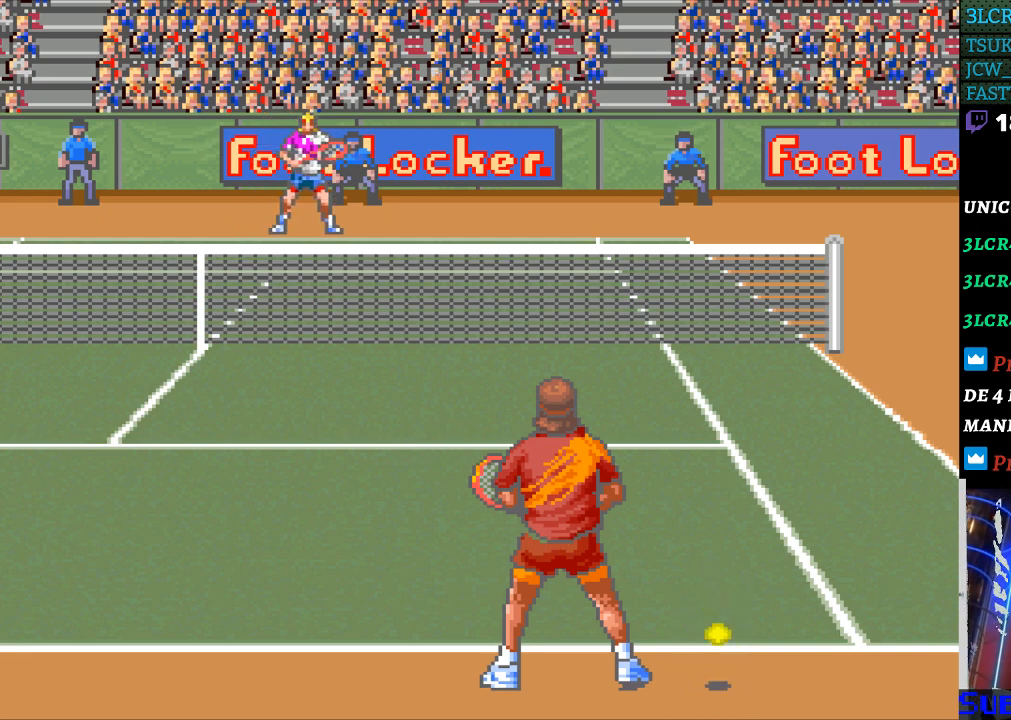
{"buttons": [], "events": []}
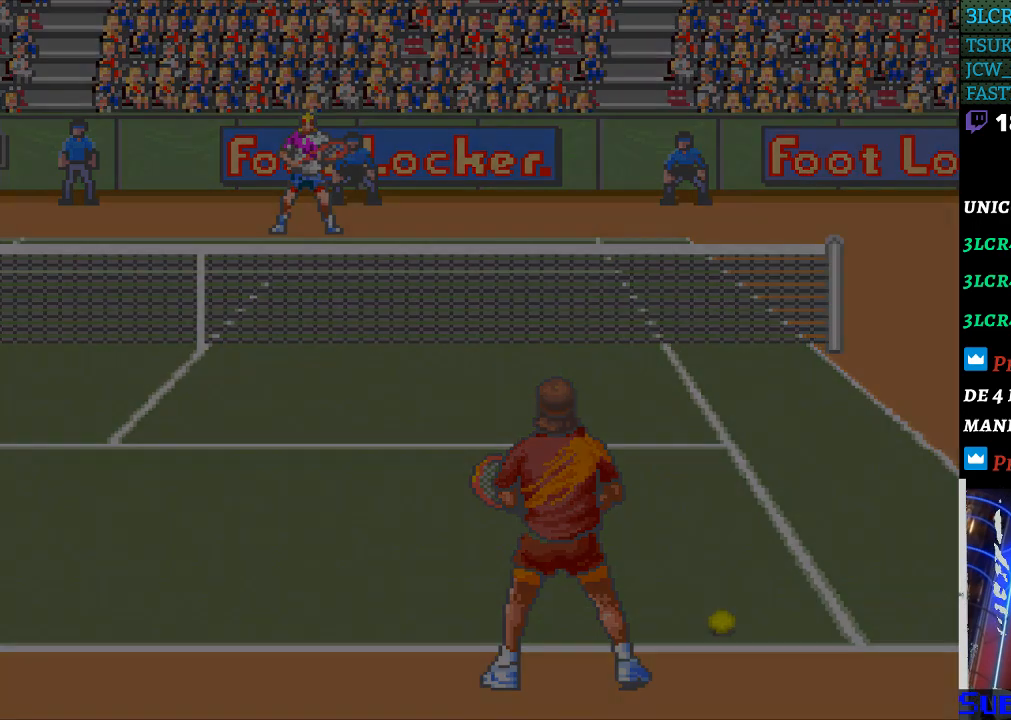
{"buttons": [], "events": []}
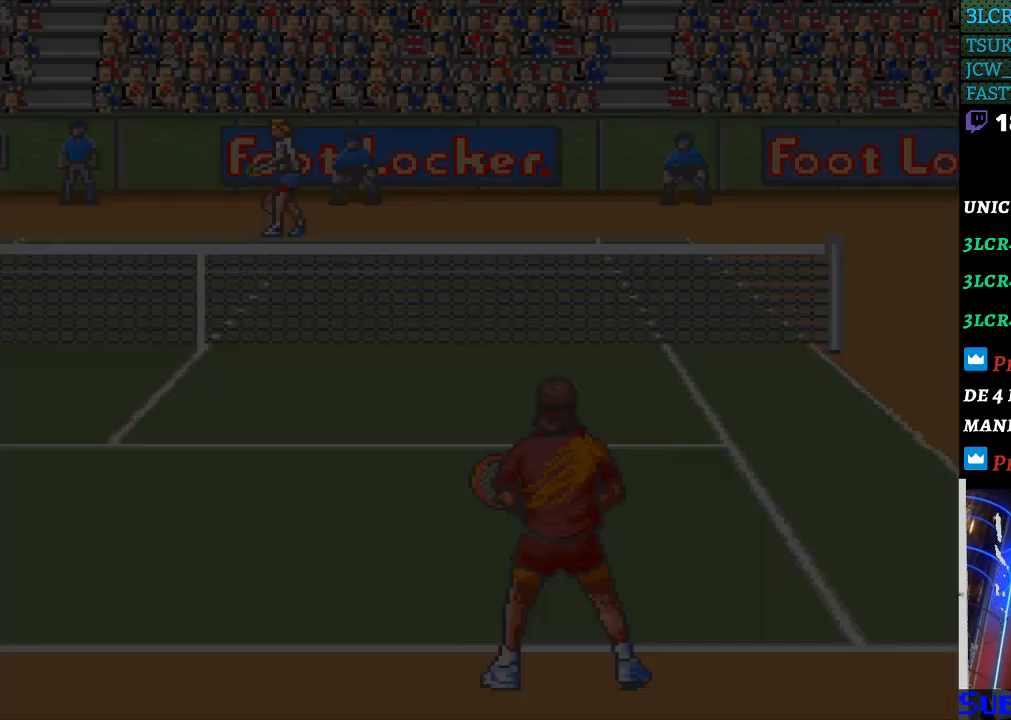
{"buttons": ["B"], "events": [[300, "B", "down"], [400, "B", "up"], [500, "B", "down"]]}
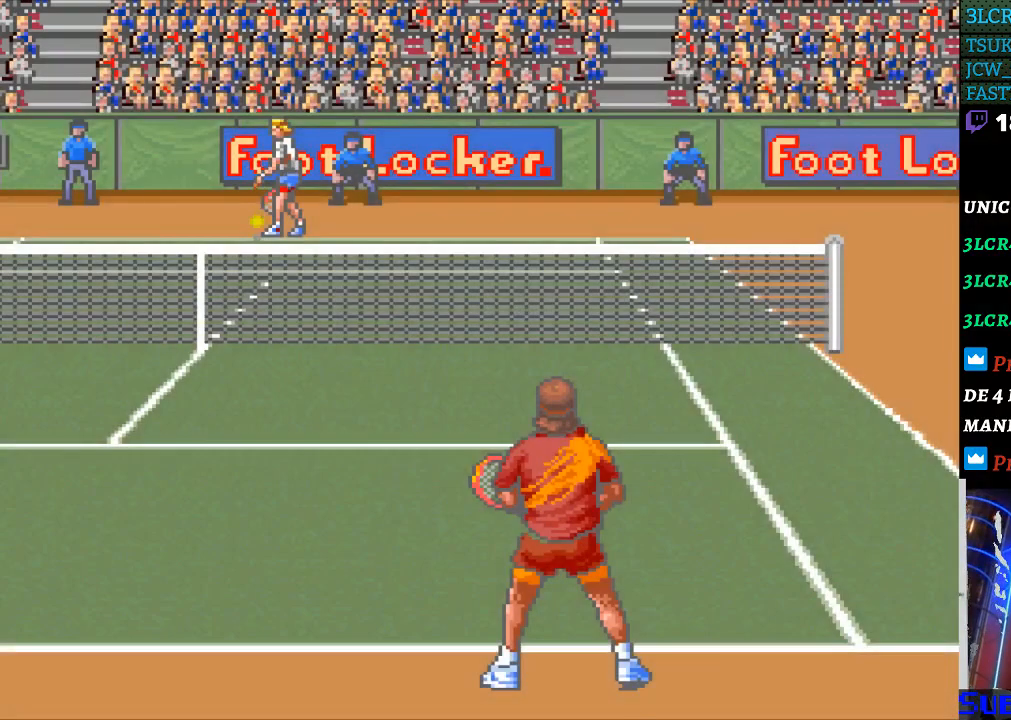
{"buttons": [], "events": [[100, "B", "up"]]}
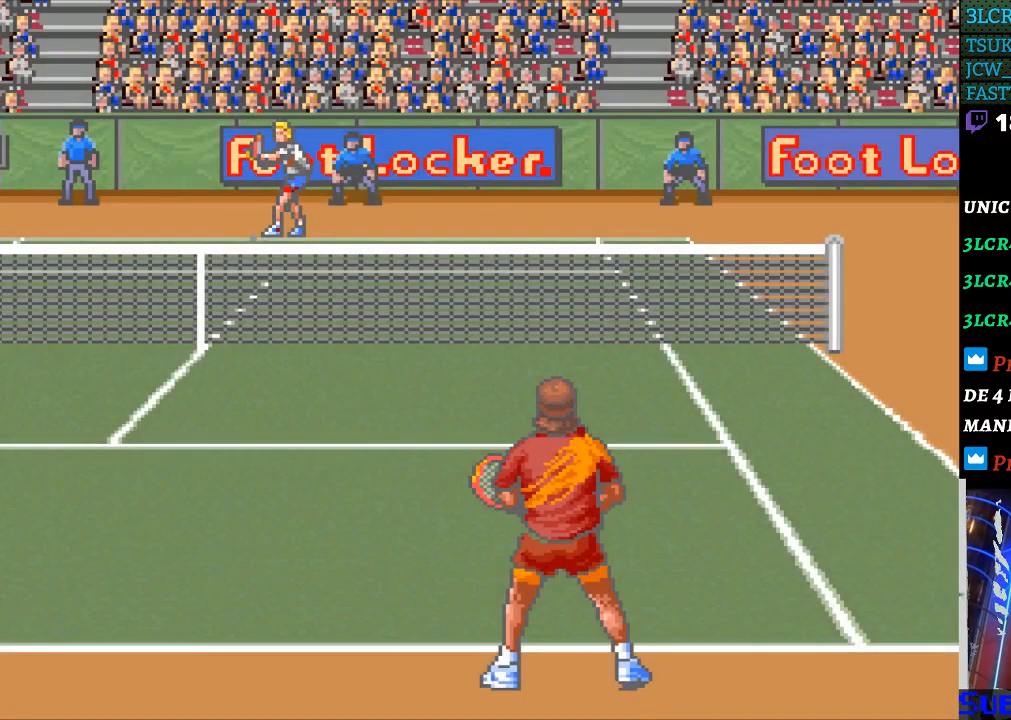
{"buttons": [], "events": []}
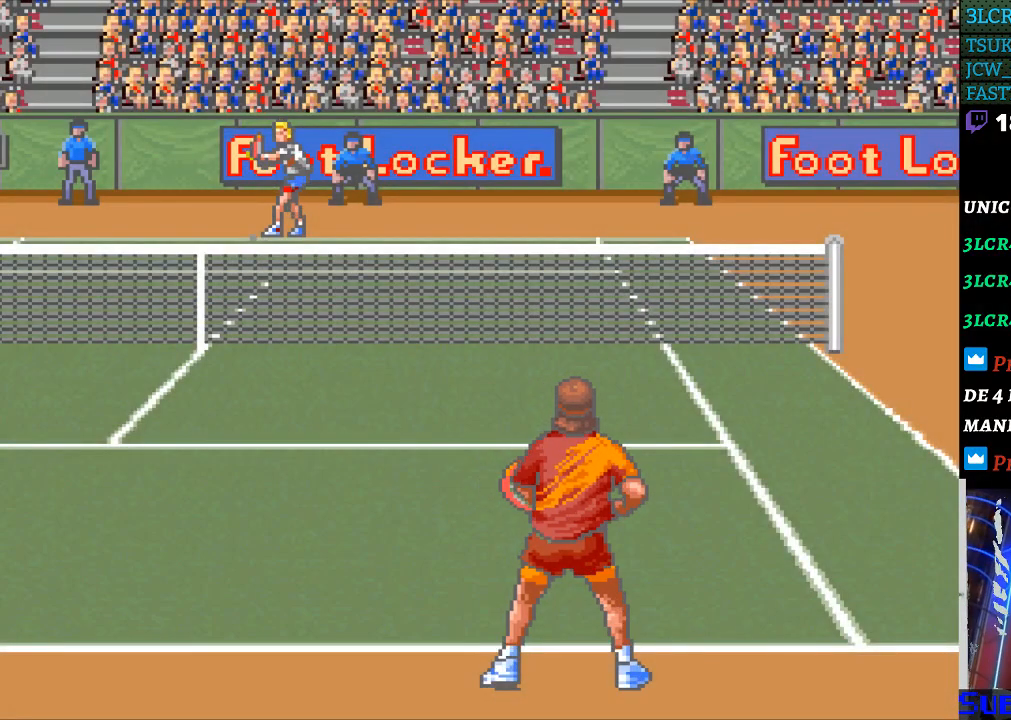
{"buttons": [], "events": []}
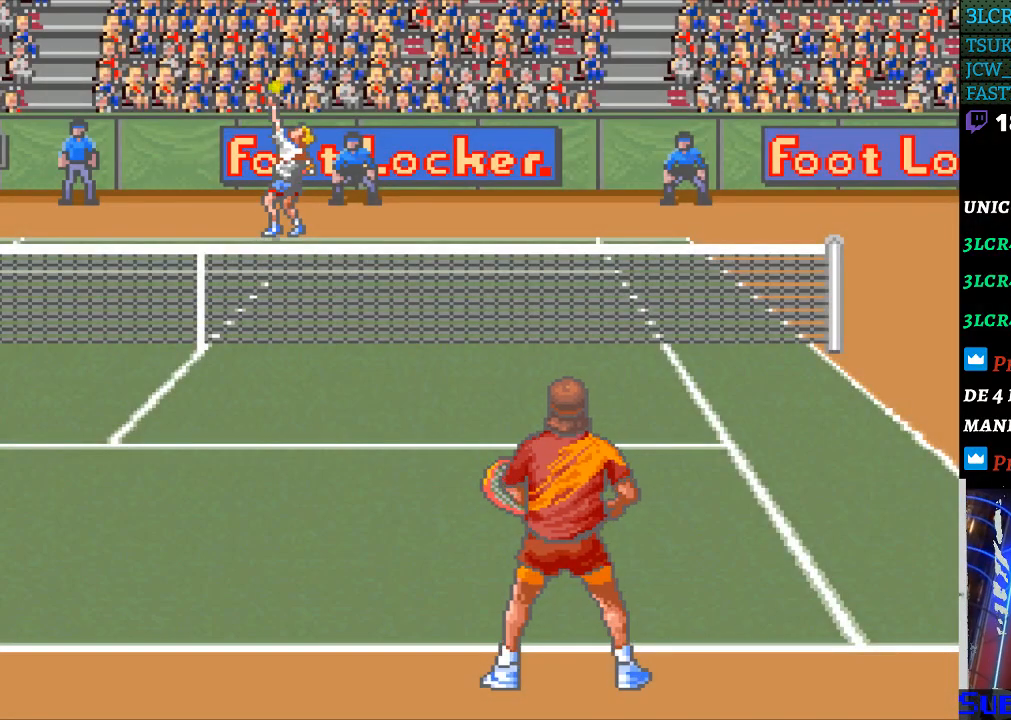
{"buttons": [], "events": [[400, "B", "down"], [500, "B", "up"]]}
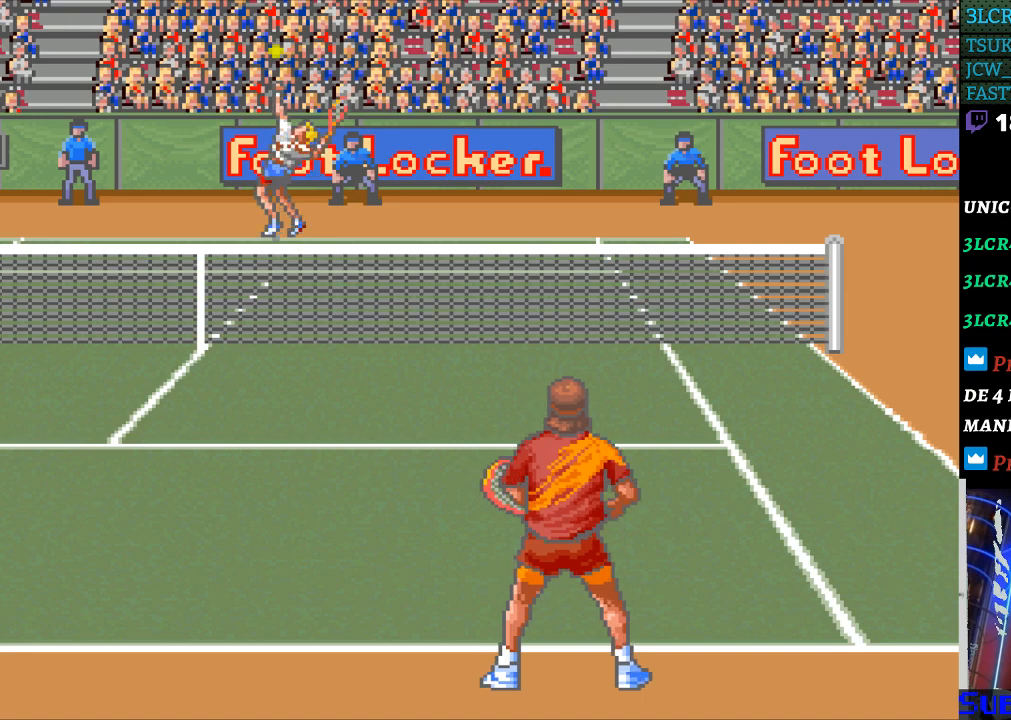
{"buttons": [], "events": []}
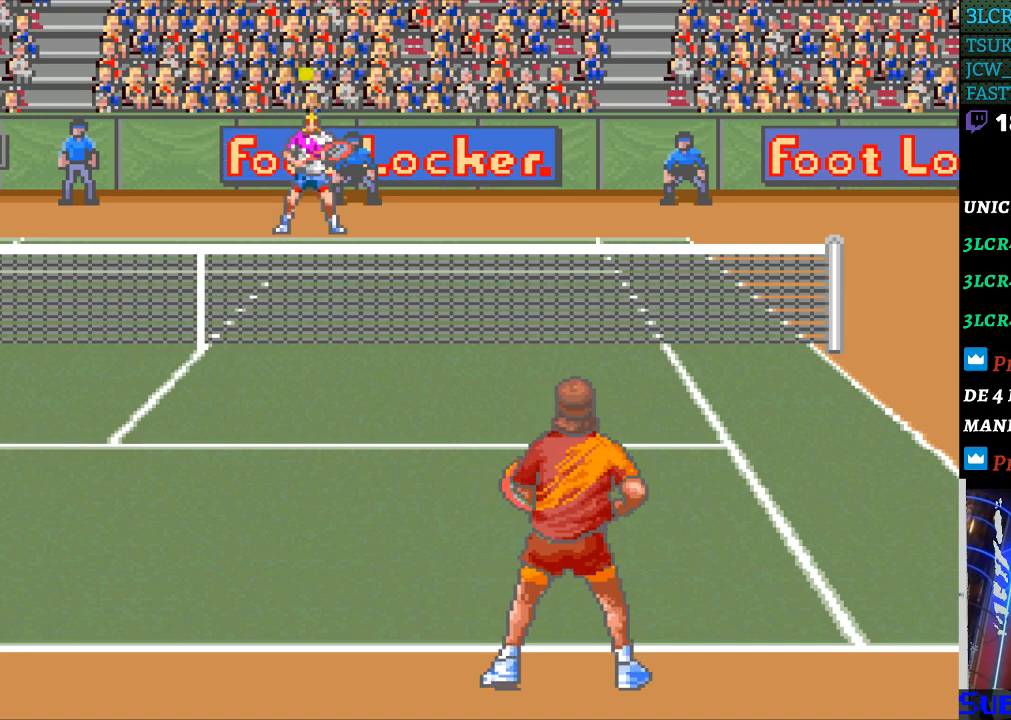
{"buttons": [], "events": []}
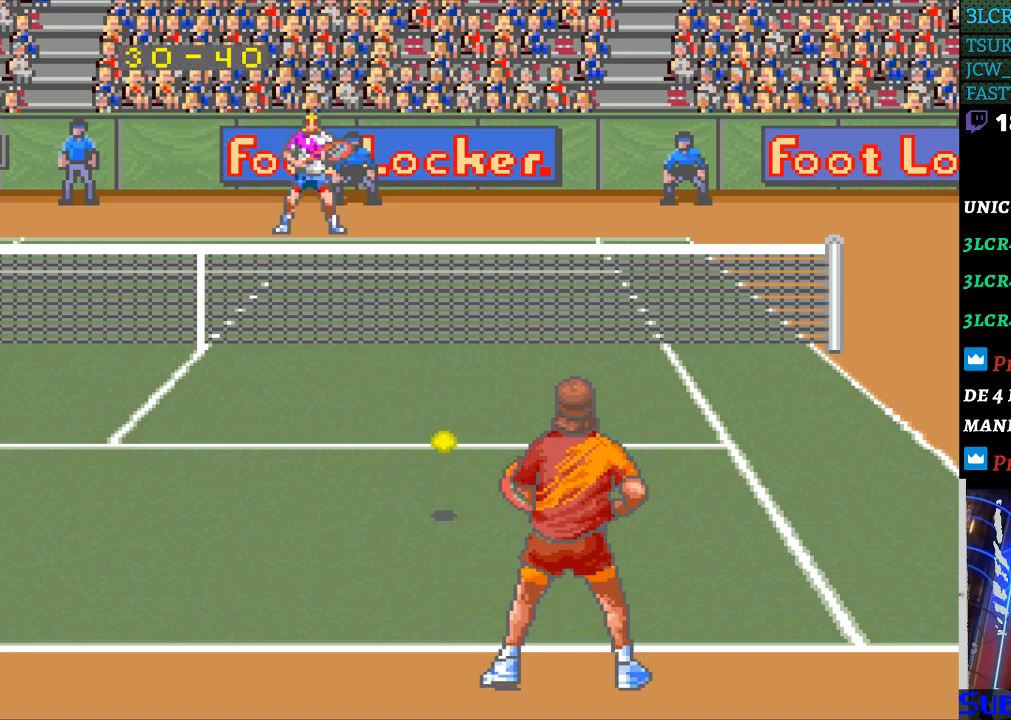
{"buttons": [], "events": []}
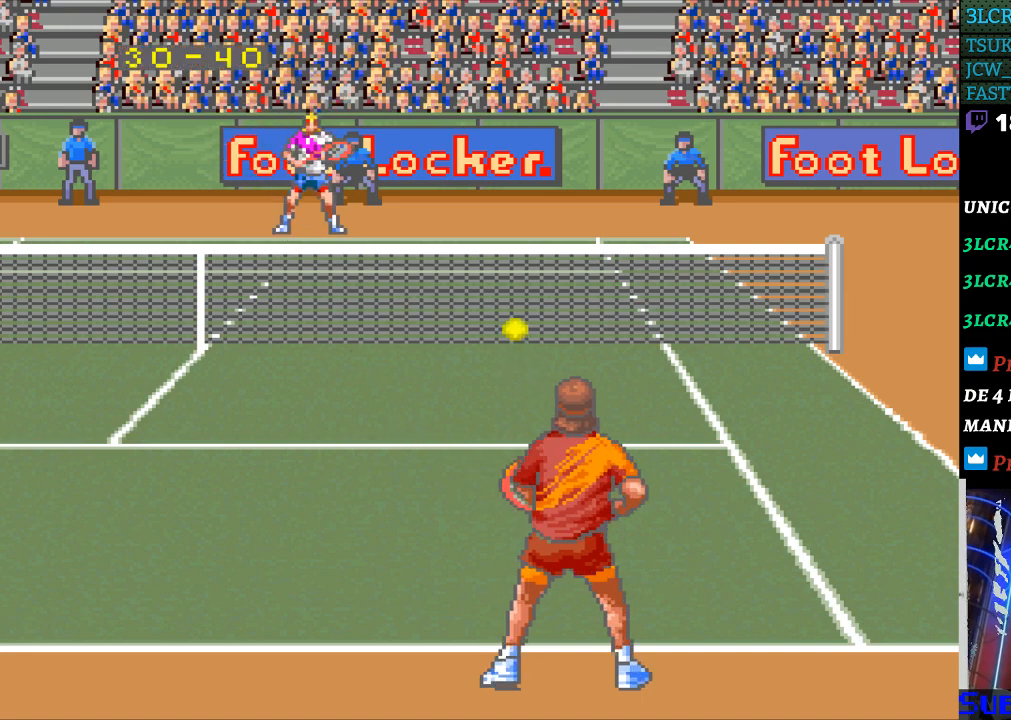
{"buttons": [], "events": []}
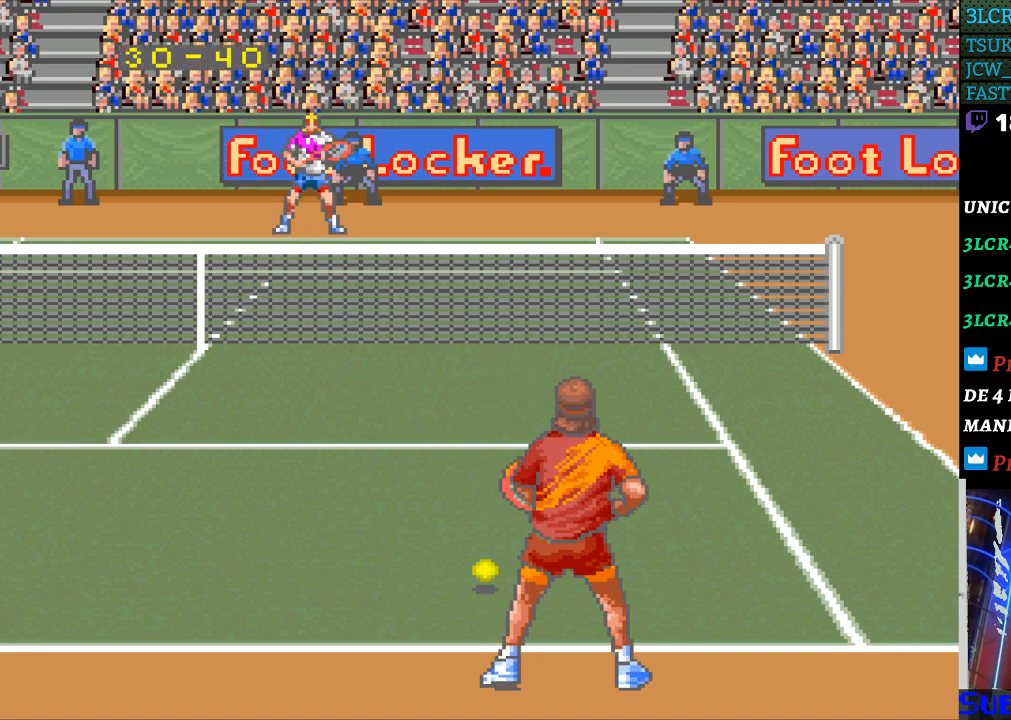
{"buttons": [], "events": []}
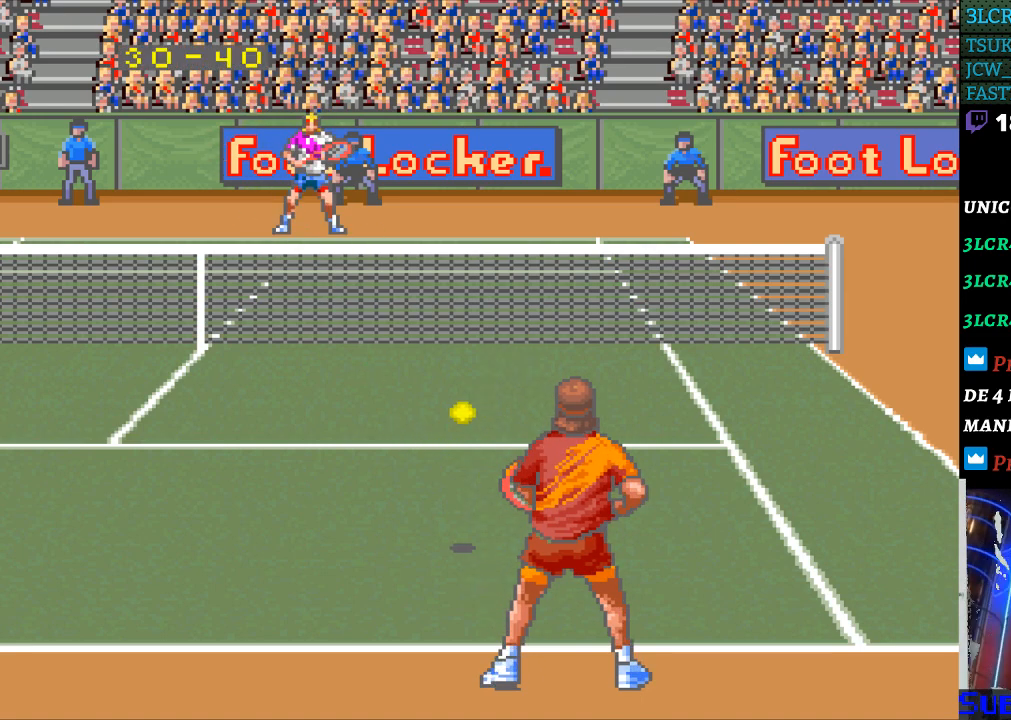
{"buttons": [], "events": []}
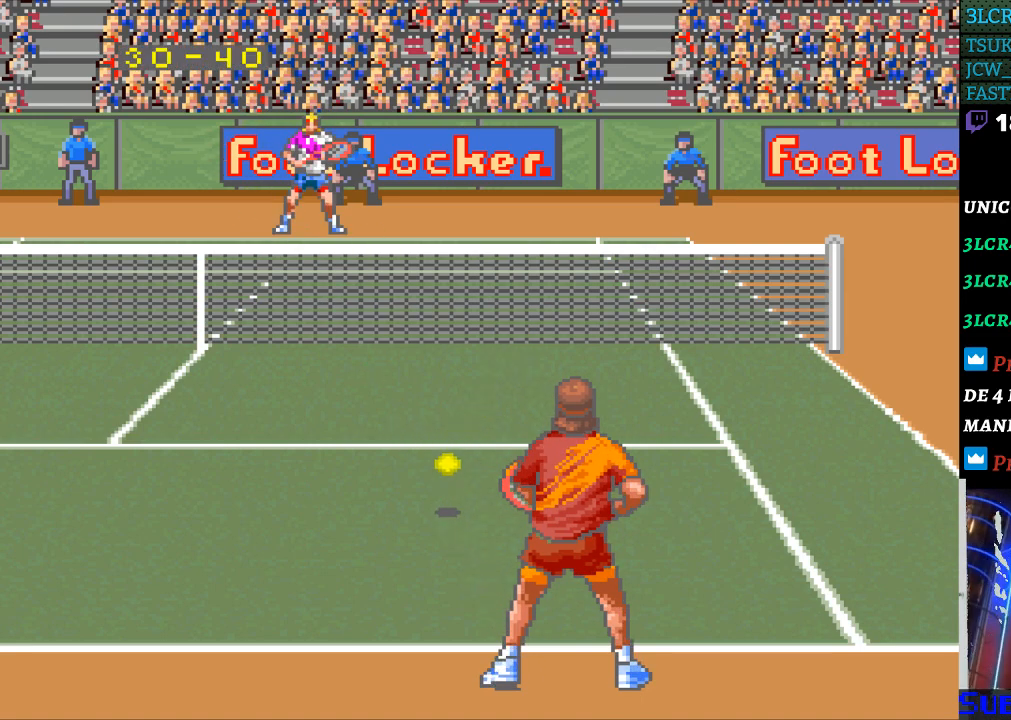
{"buttons": [], "events": []}
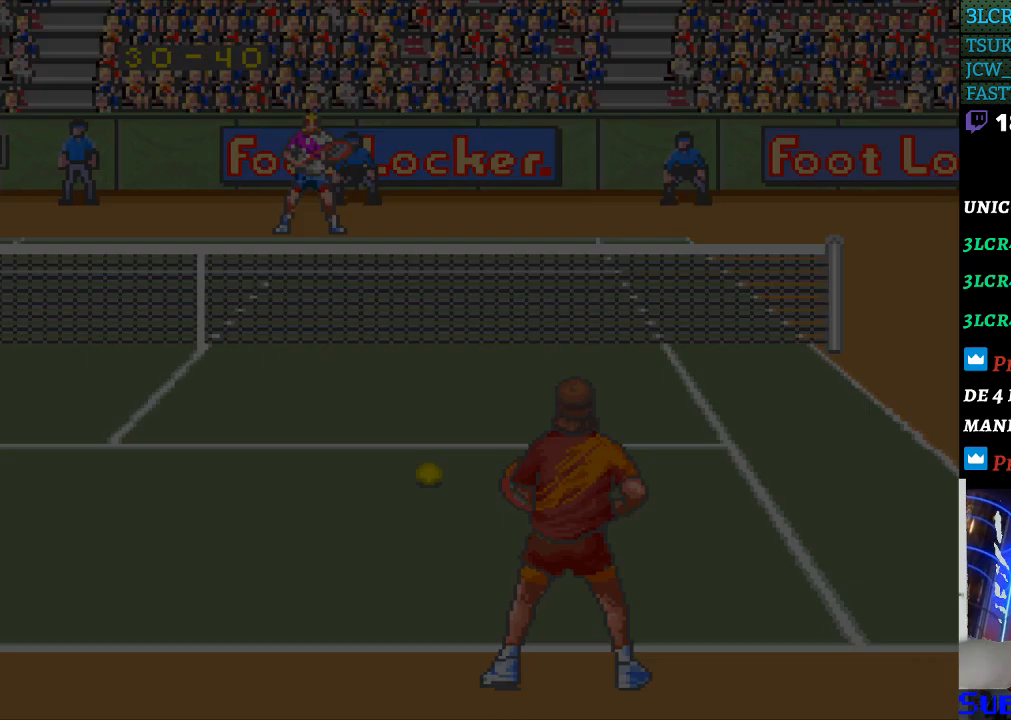
{"buttons": [], "events": []}